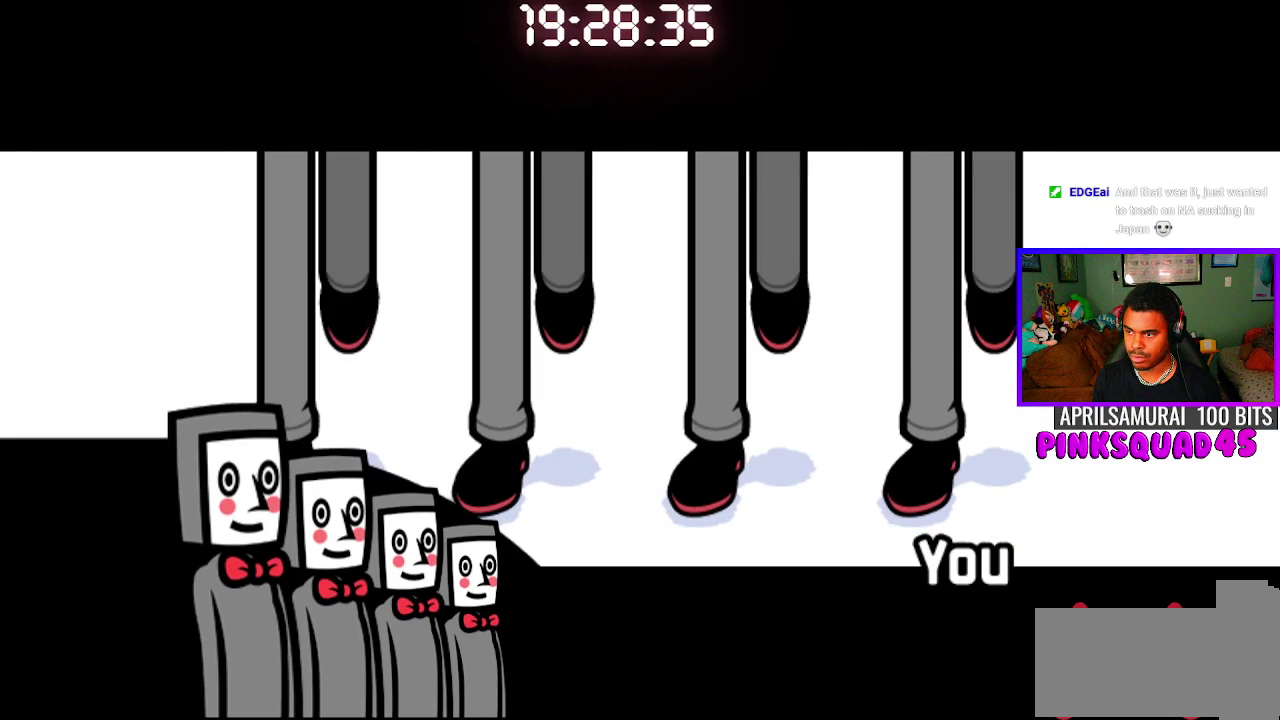
Gameplay with a controller (PlayStation layout); each line is a JSON object with the inputs held at the frame after it. "events" lists button and stick changes between this image and that frame as [ms after this image, input, new state], when the widget could be followed in between. This document gives stick clicks only as held states, not as events.
{"buttons": ["CROSS"], "left_stick": "center", "right_stick": "center", "events": [[167, "CROSS", "down"], [300, "CROSS", "up"], [417, "CROSS", "down"]]}
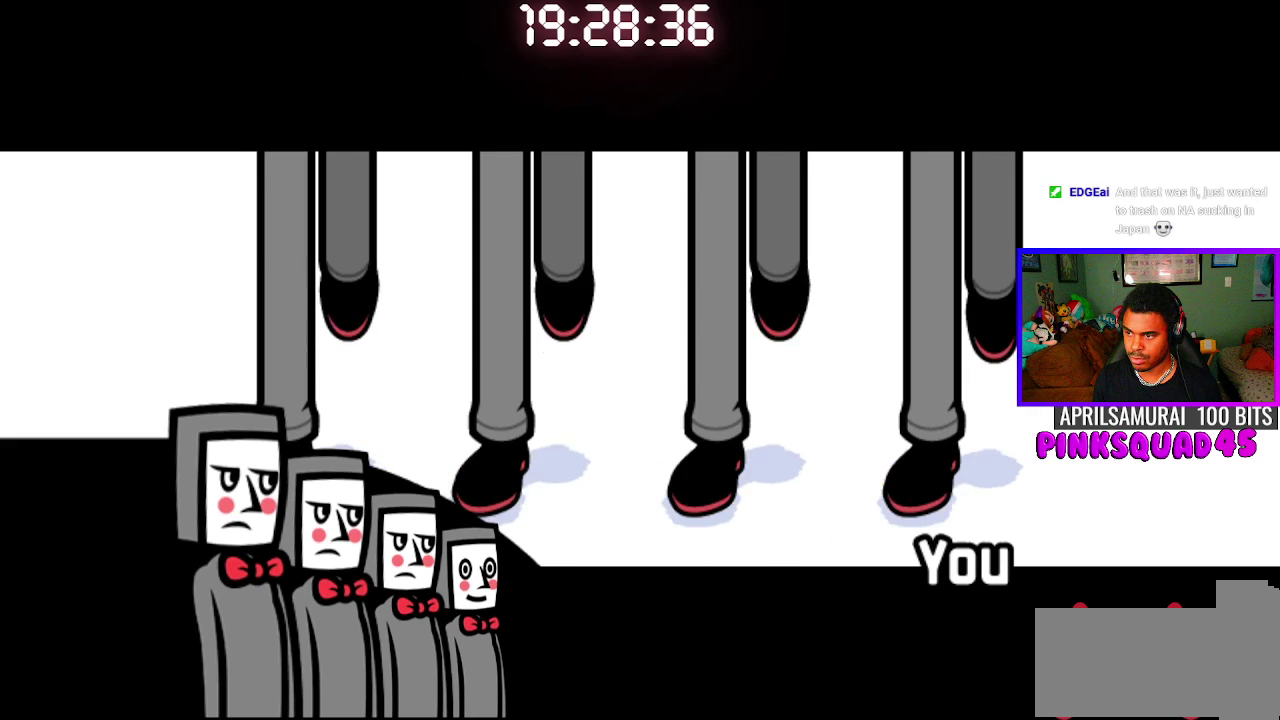
{"buttons": ["CROSS"], "left_stick": "center", "right_stick": "center", "events": [[50, "CROSS", "up"], [150, "CROSS", "down"], [300, "CROSS", "up"], [500, "CROSS", "down"]]}
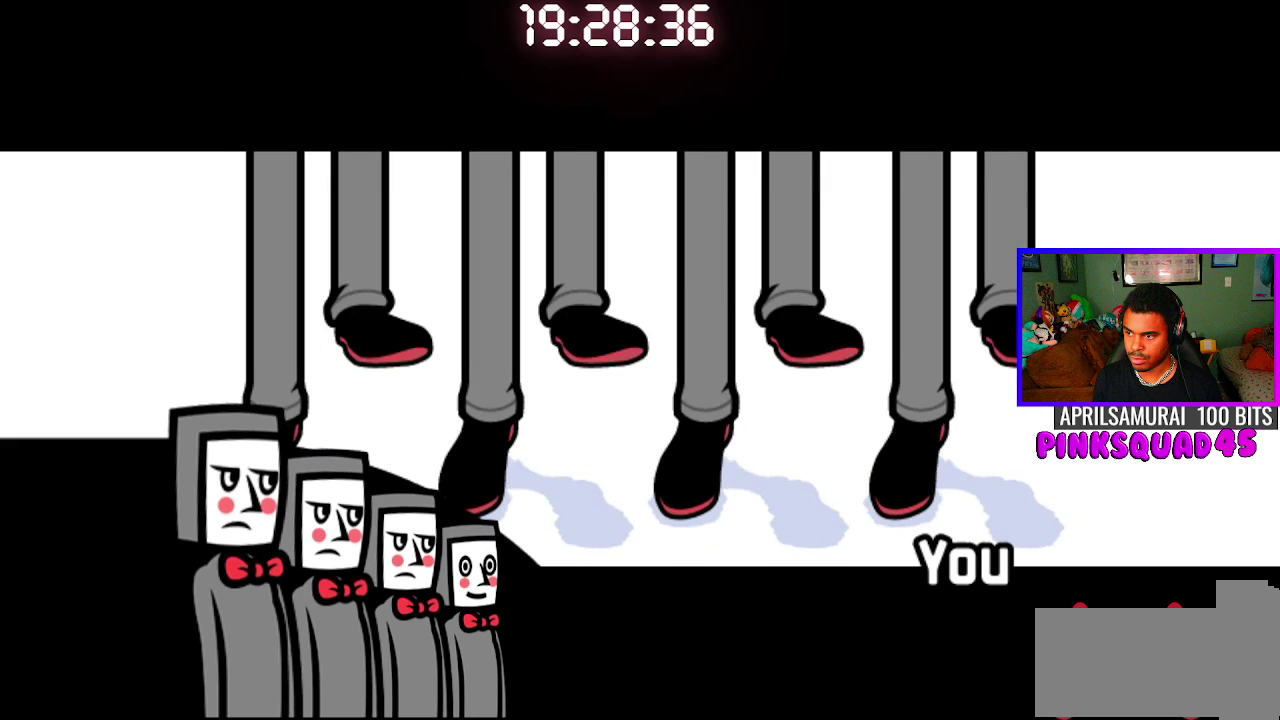
{"buttons": ["CROSS"], "left_stick": "center", "right_stick": "center", "events": [[150, "CROSS", "up"], [383, "CROSS", "down"]]}
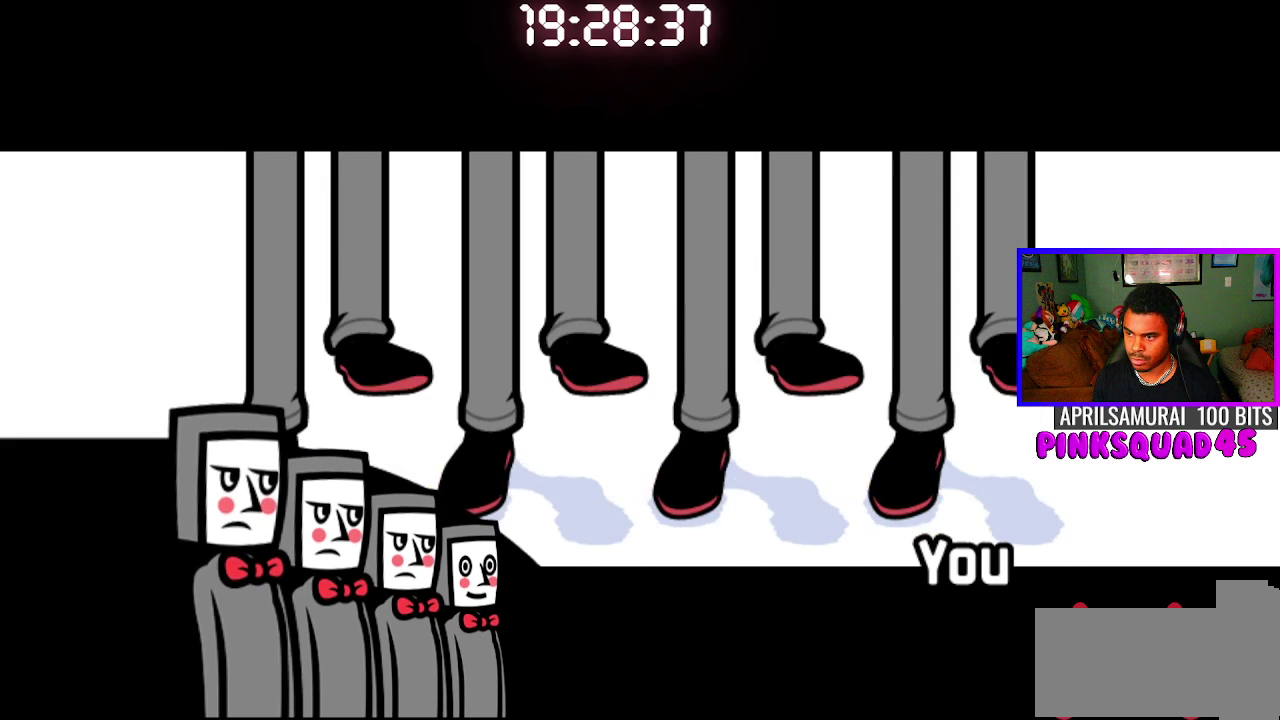
{"buttons": [], "left_stick": "center", "right_stick": "center", "events": [[17, "CROSS", "up"], [217, "CROSS", "down"], [367, "CROSS", "up"]]}
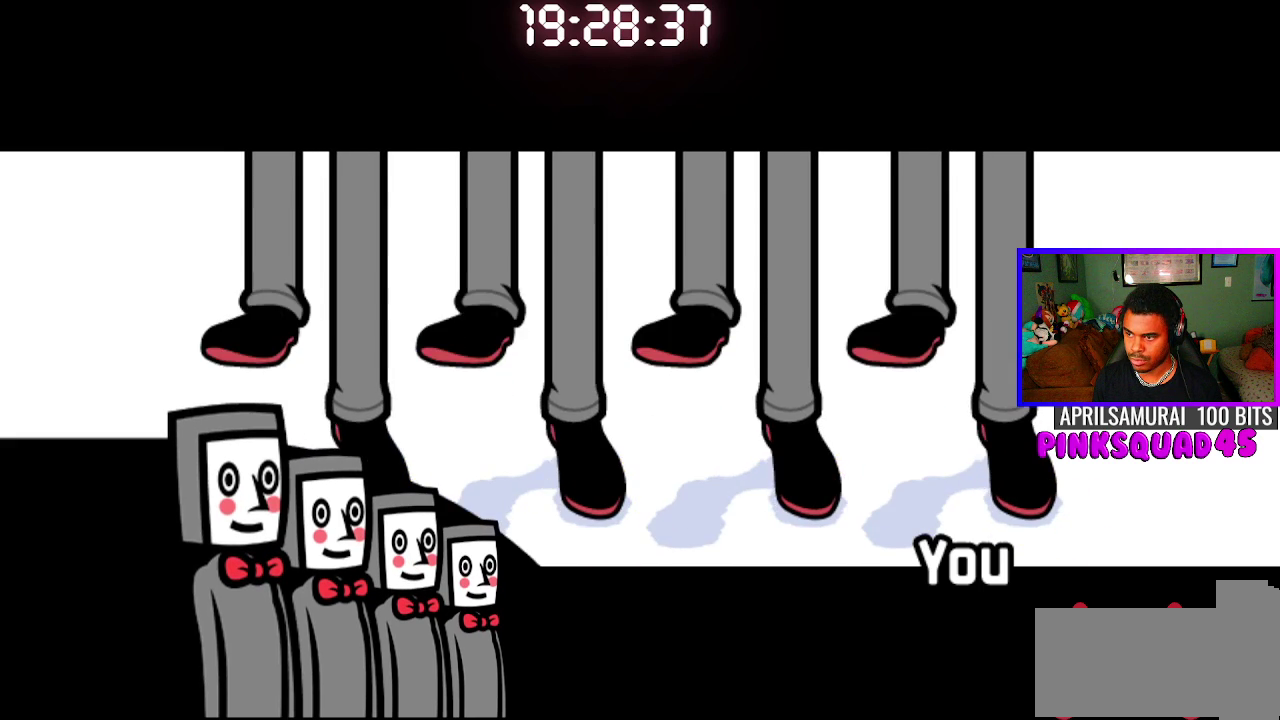
{"buttons": ["CROSS"], "left_stick": "center", "right_stick": "center", "events": [[100, "CROSS", "down"], [233, "CROSS", "up"], [433, "CROSS", "down"]]}
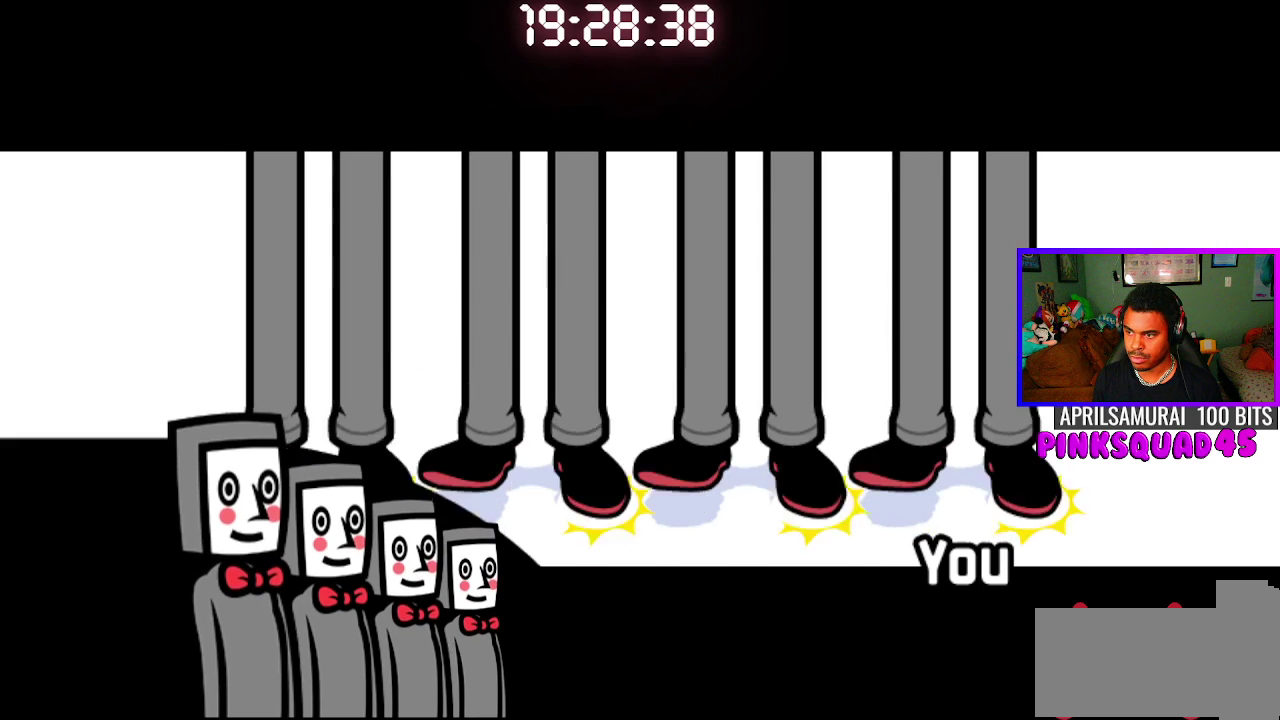
{"buttons": [], "left_stick": "center", "right_stick": "center", "events": [[67, "CROSS", "up"]]}
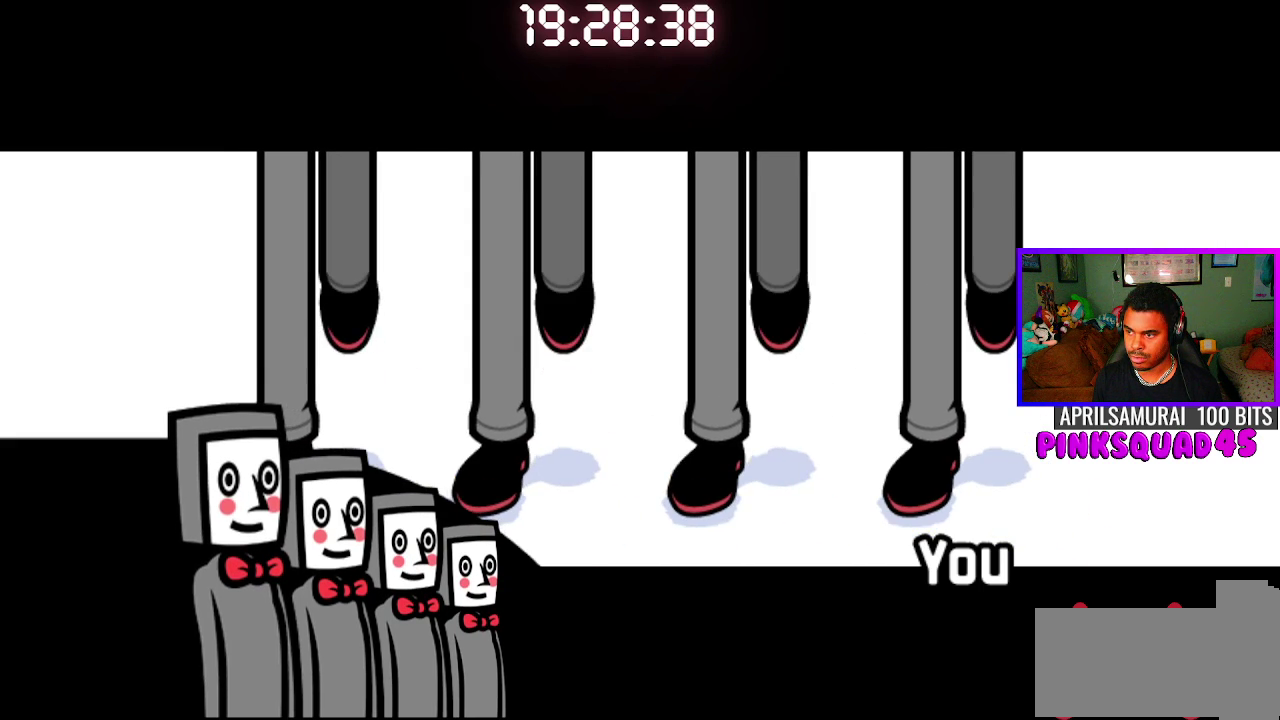
{"buttons": [], "left_stick": "center", "right_stick": "center", "events": [[17, "CROSS", "down"], [117, "CROSS", "up"], [300, "CROSS", "down"], [433, "CROSS", "up"]]}
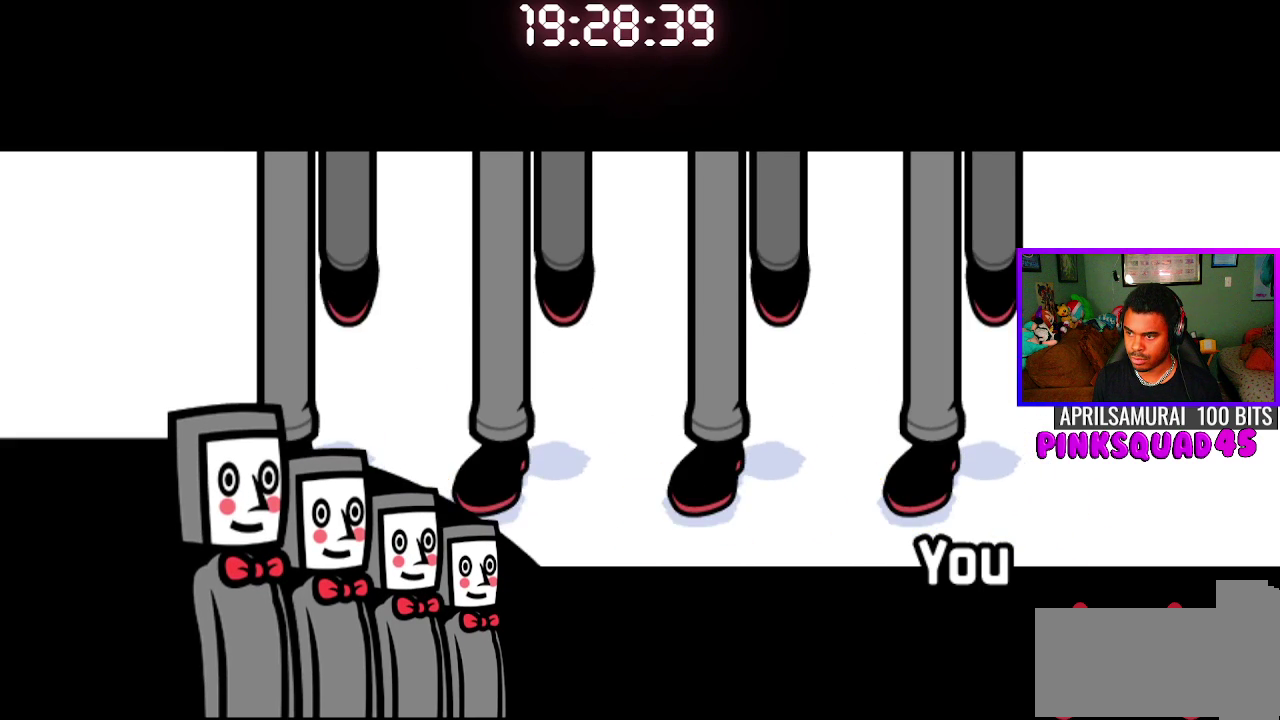
{"buttons": ["CROSS"], "left_stick": "center", "right_stick": "center", "events": [[67, "CROSS", "down"], [167, "CROSS", "up"], [400, "CROSS", "down"]]}
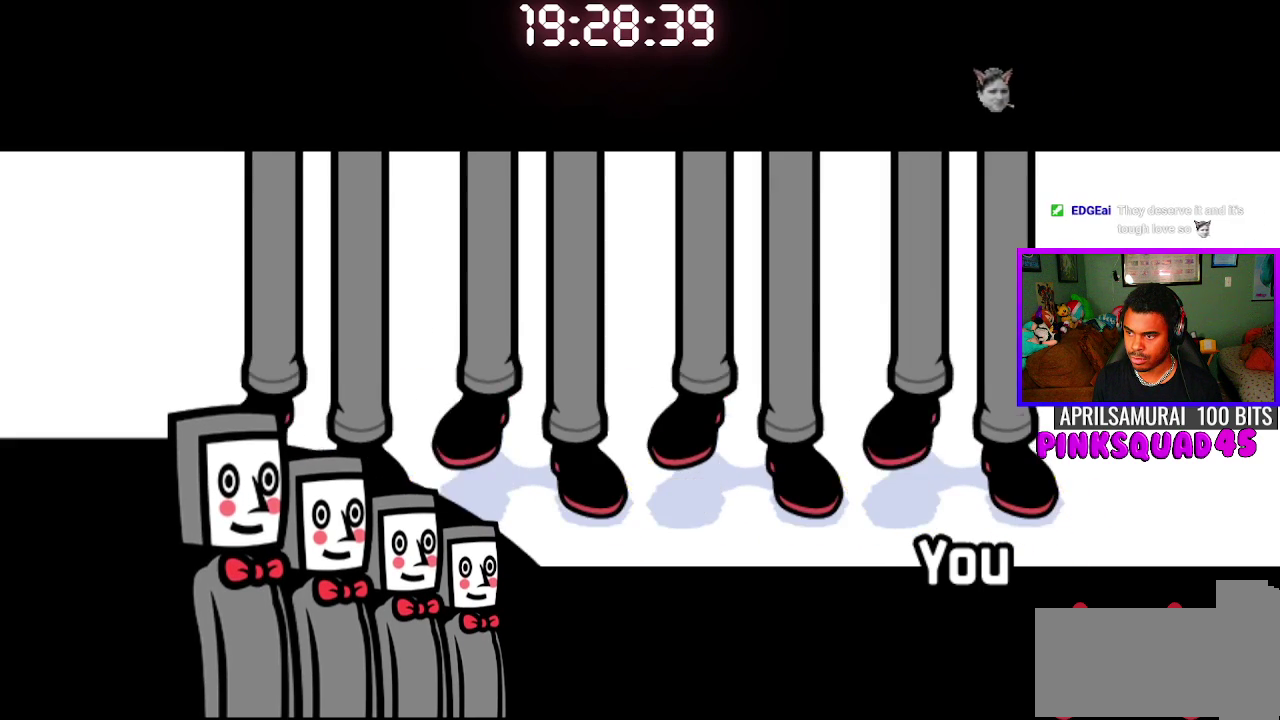
{"buttons": [], "left_stick": "center", "right_stick": "center", "events": [[33, "CROSS", "up"], [267, "CROSS", "down"], [383, "CROSS", "up"]]}
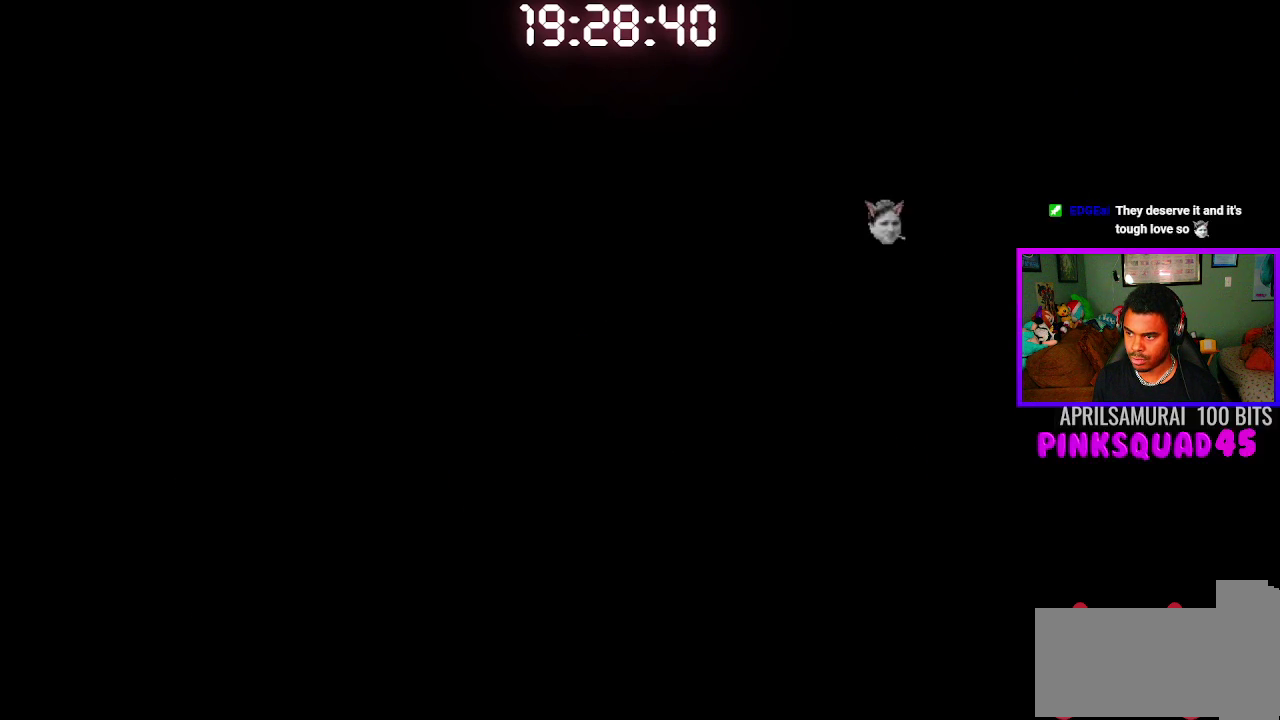
{"buttons": ["CROSS"], "left_stick": "center", "right_stick": "center", "events": [[117, "CROSS", "down"], [217, "CROSS", "up"], [500, "CROSS", "down"]]}
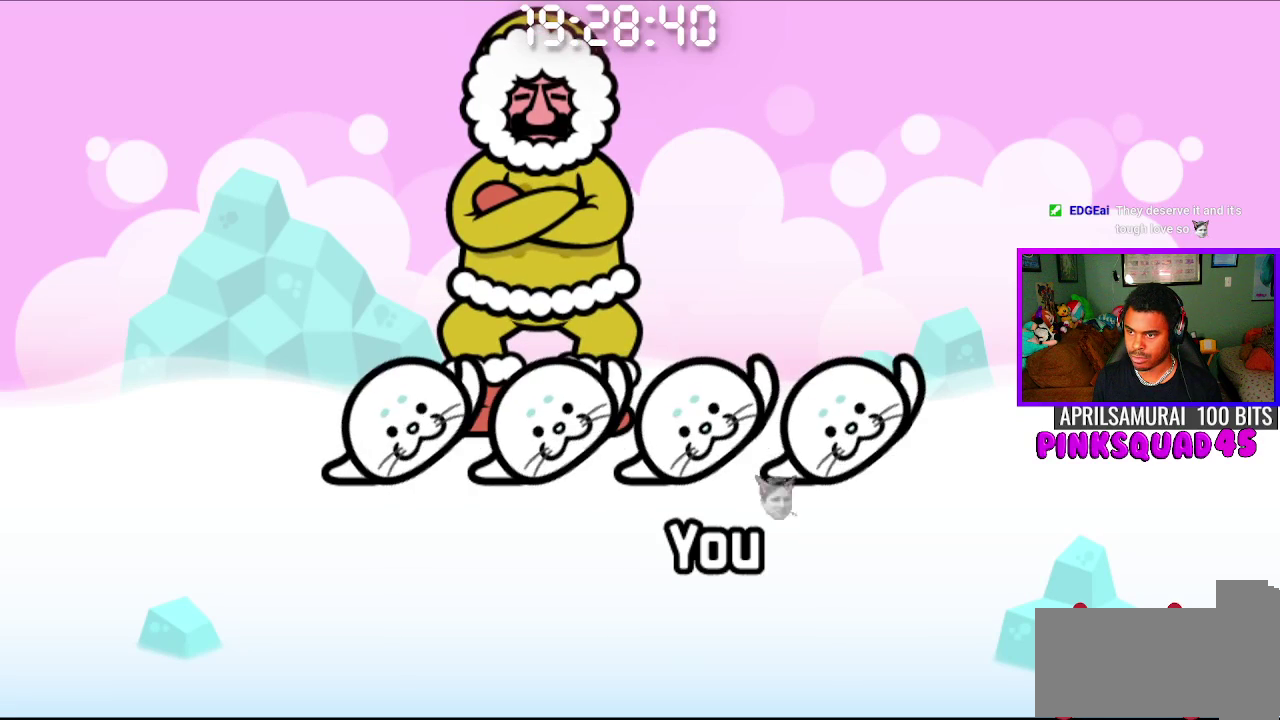
{"buttons": [], "left_stick": "center", "right_stick": "center", "events": [[133, "CROSS", "up"], [350, "CROSS", "down"], [500, "CROSS", "up"]]}
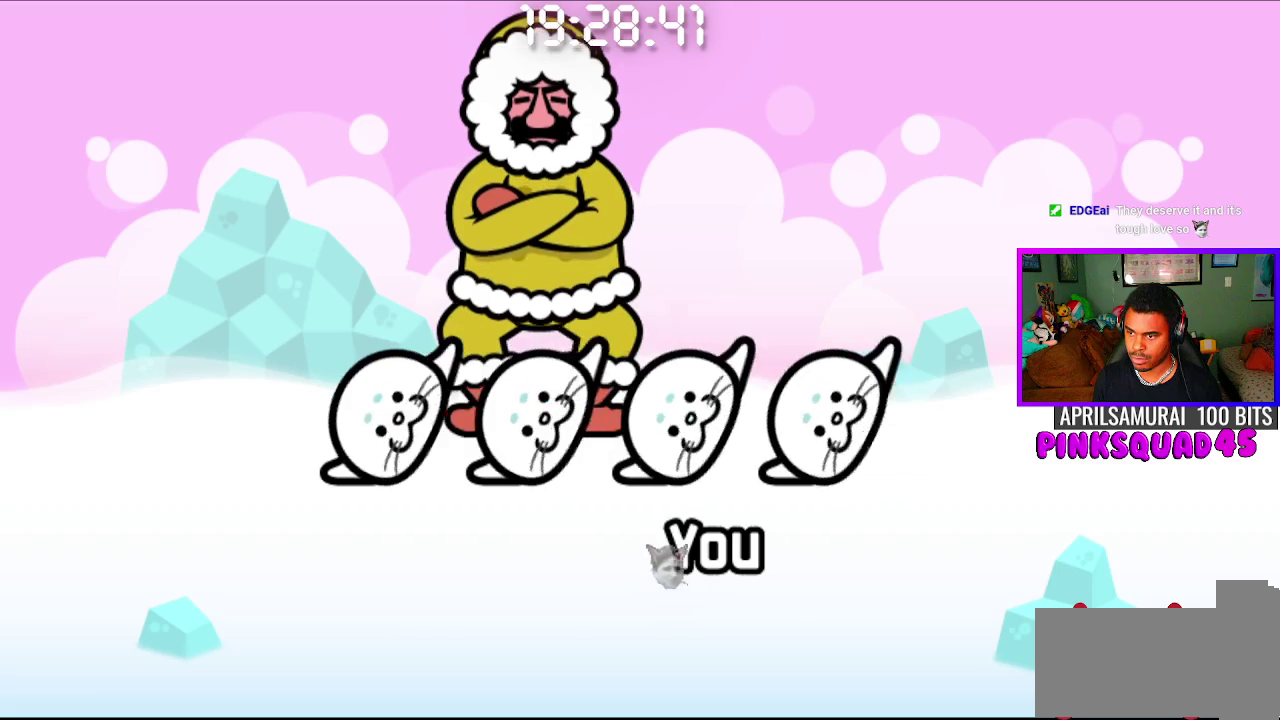
{"buttons": [], "left_stick": "center", "right_stick": "center", "events": [[200, "CROSS", "down"], [350, "CROSS", "up"]]}
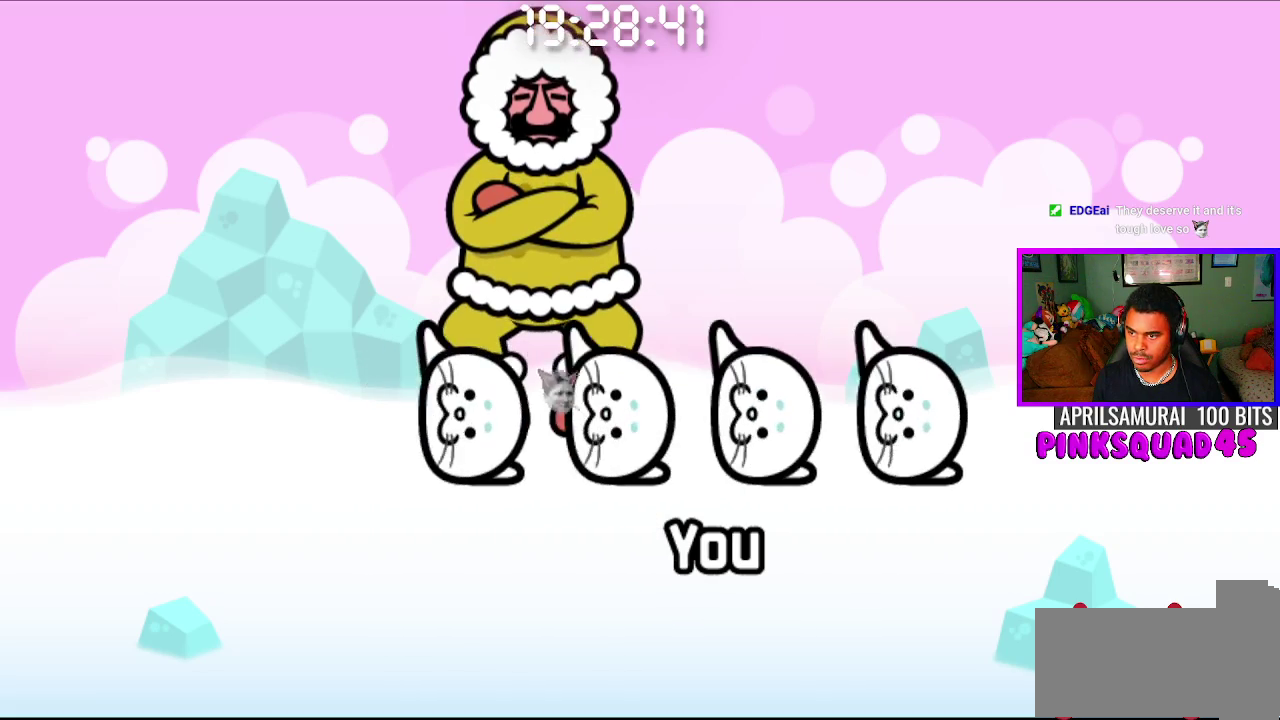
{"buttons": ["CROSS"], "left_stick": "center", "right_stick": "center", "events": [[67, "CROSS", "down"], [217, "CROSS", "up"], [433, "CROSS", "down"]]}
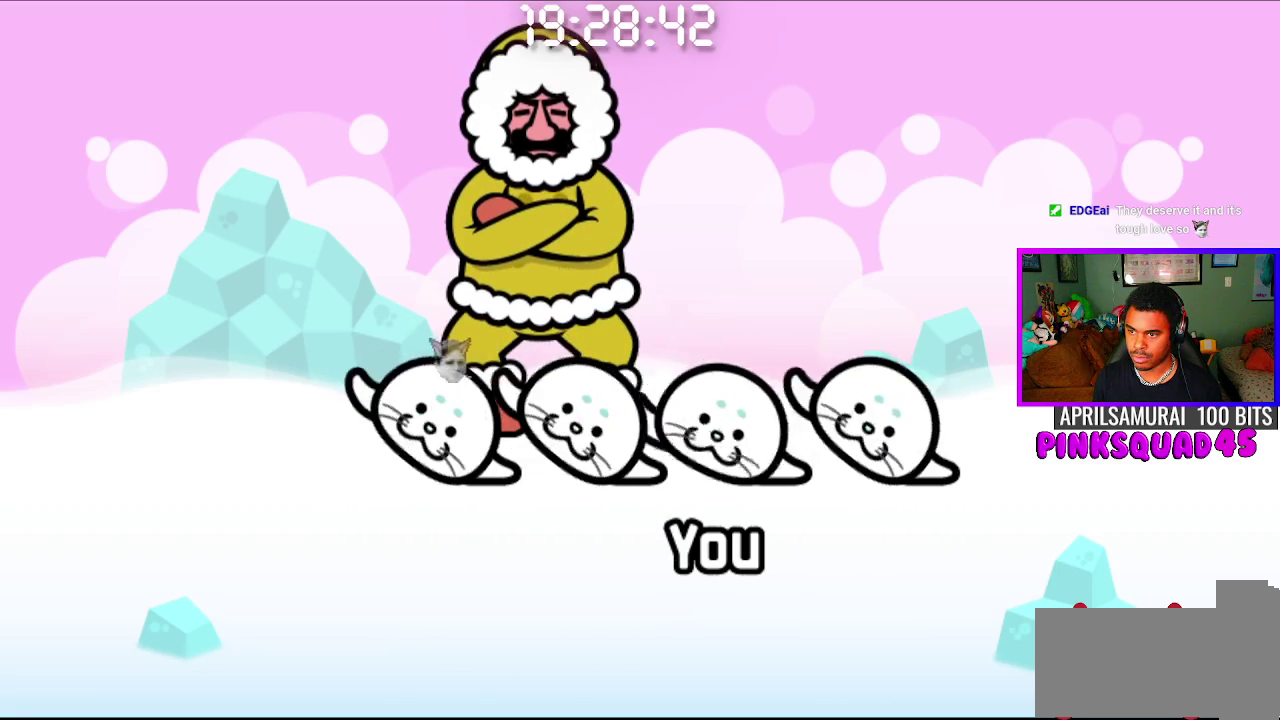
{"buttons": [], "left_stick": "center", "right_stick": "center", "events": [[83, "CROSS", "up"], [317, "CROSS", "down"], [450, "CROSS", "up"]]}
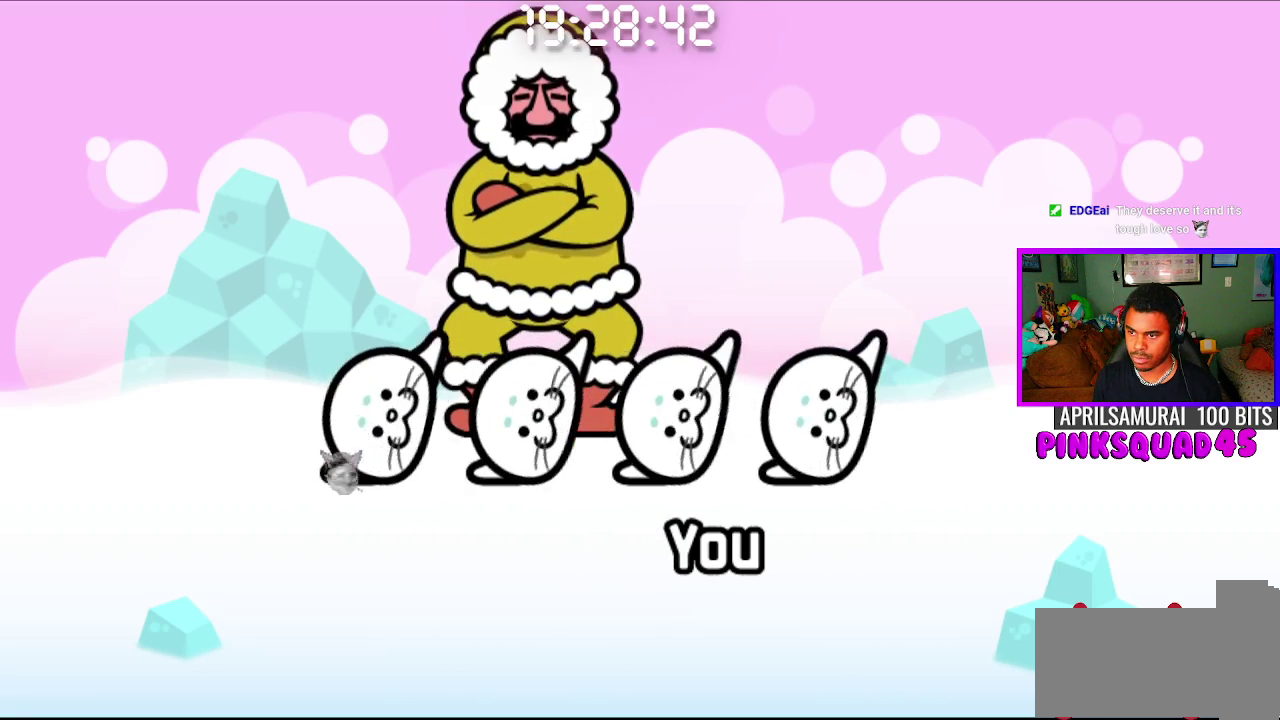
{"buttons": [], "left_stick": "center", "right_stick": "center", "events": [[150, "CROSS", "down"], [267, "CROSS", "up"], [367, "CROSS", "down"], [483, "CROSS", "up"]]}
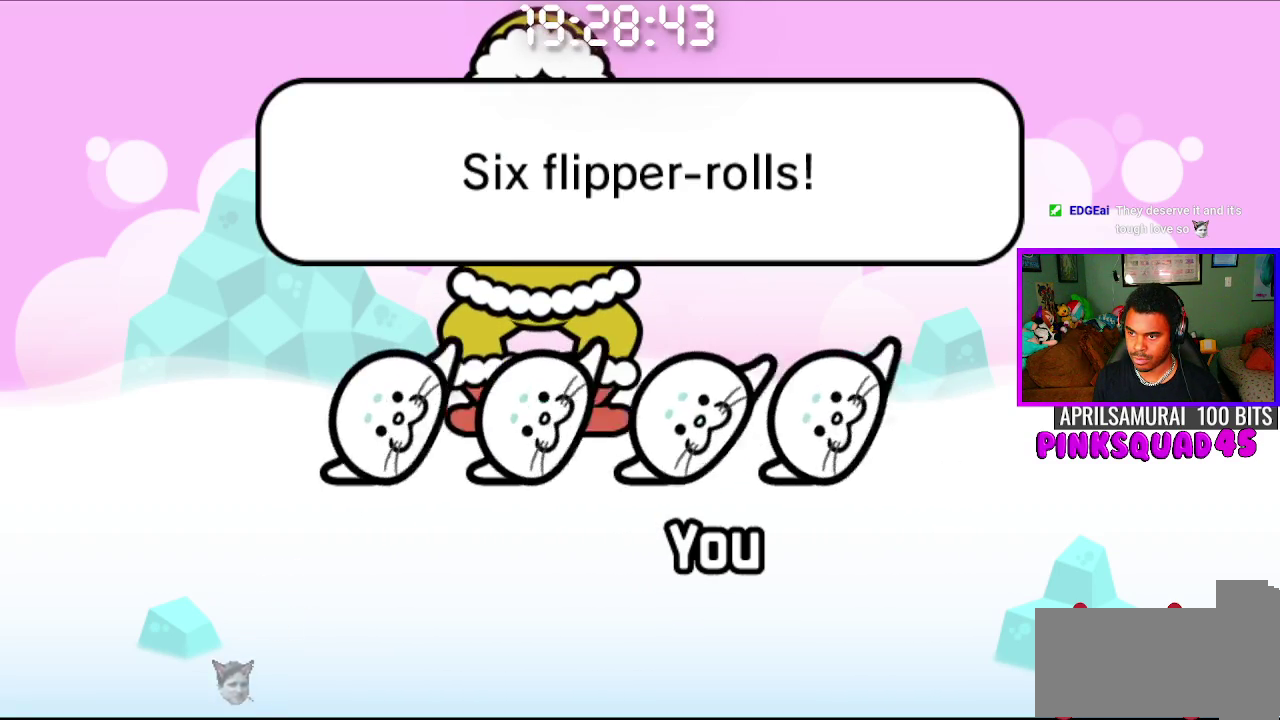
{"buttons": ["CROSS", "CIRCLE"], "left_stick": "center", "right_stick": "center", "events": [[50, "CROSS", "down"], [183, "CROSS", "up"], [417, "CIRCLE", "down"], [417, "CROSS", "down"]]}
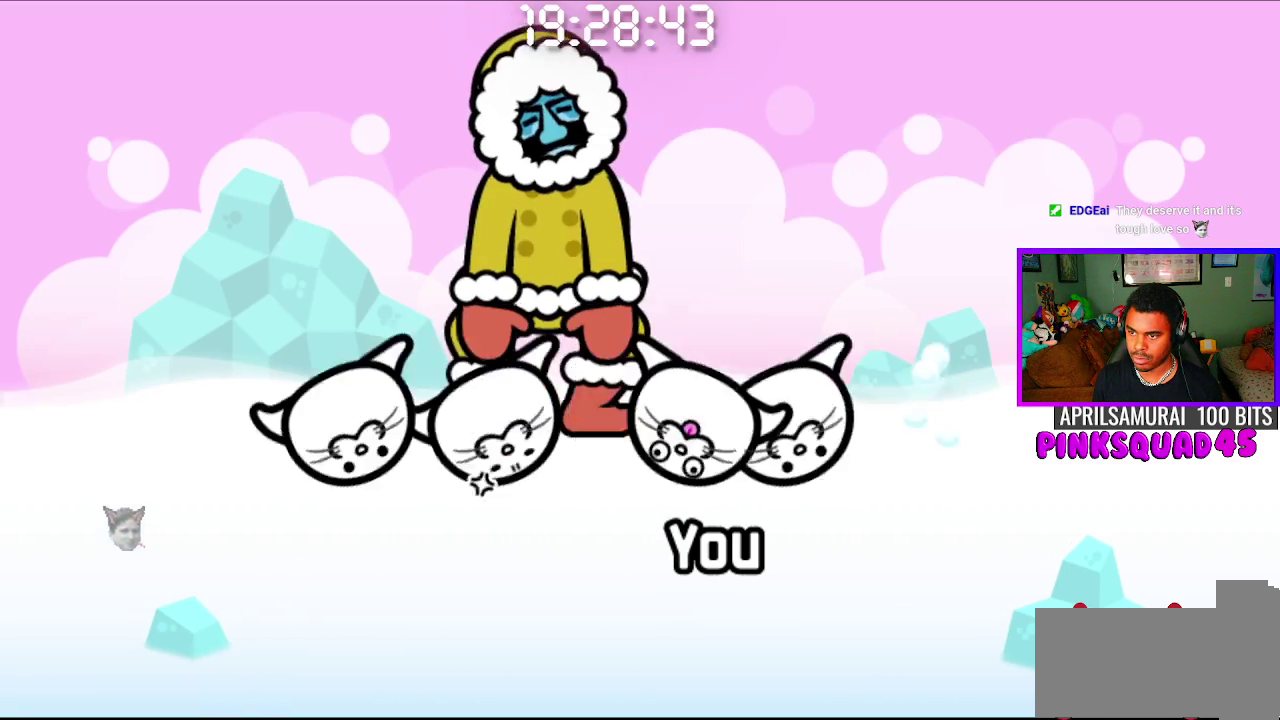
{"buttons": [], "left_stick": "center", "right_stick": "center", "events": [[50, "CROSS", "up"], [67, "CIRCLE", "up"], [200, "CROSS", "down"], [250, "CIRCLE", "down"], [383, "CIRCLE", "up"], [383, "CROSS", "up"]]}